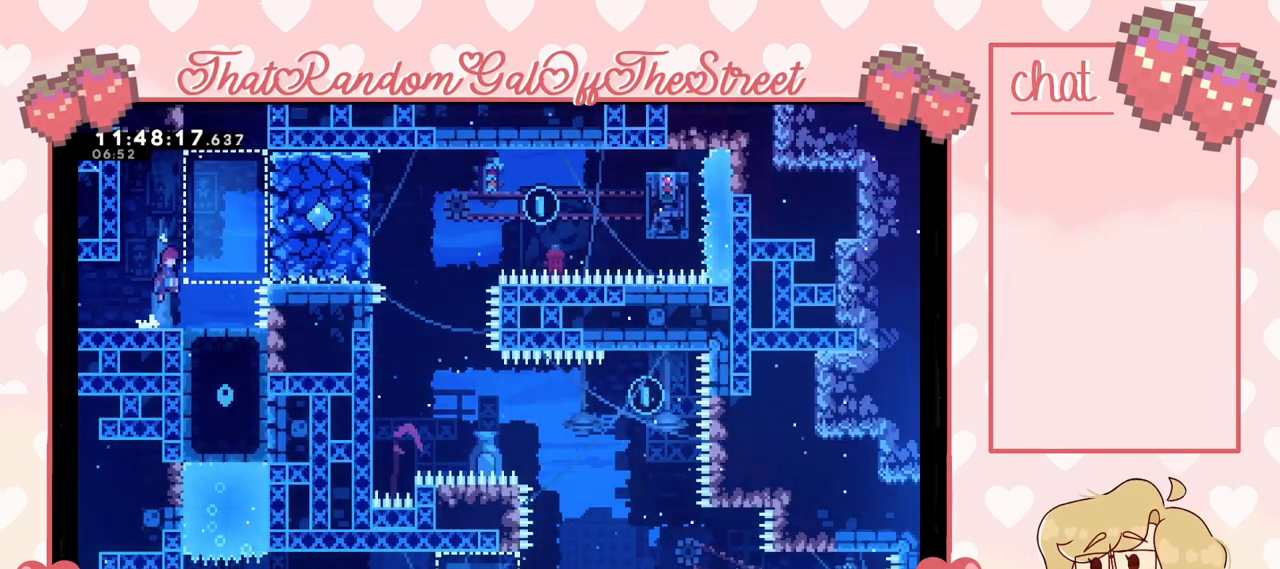
Gameplay with a controller (Xbox layout); each line is a JSON object with the inputs held at the frame after it. "events" lists button and stick changes between this image and that frame as [ms after this image, input, new state], when the widget could be followed in between.
{"buttons": ["A", "L2"], "left_stick": "center", "right_stick": "center", "events": [[400, "L2", "down"], [500, "left_stick", "center"]]}
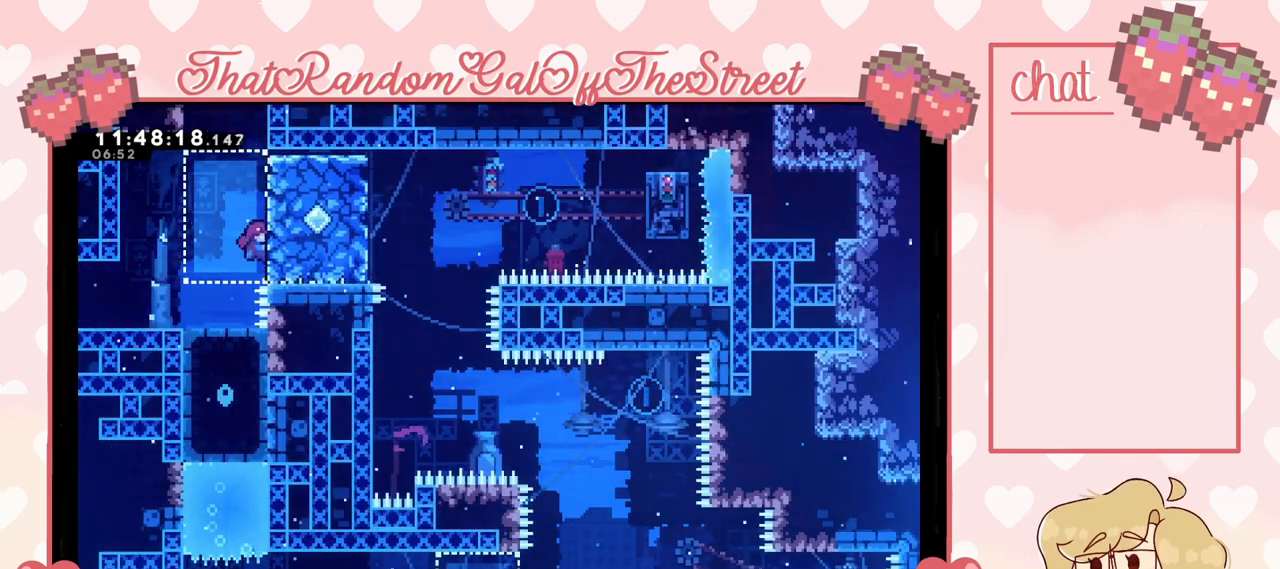
{"buttons": [], "left_stick": "center", "right_stick": "center", "events": [[33, "A", "up"], [67, "L2", "up"], [100, "left_stick", "left"], [367, "left_stick", "center"]]}
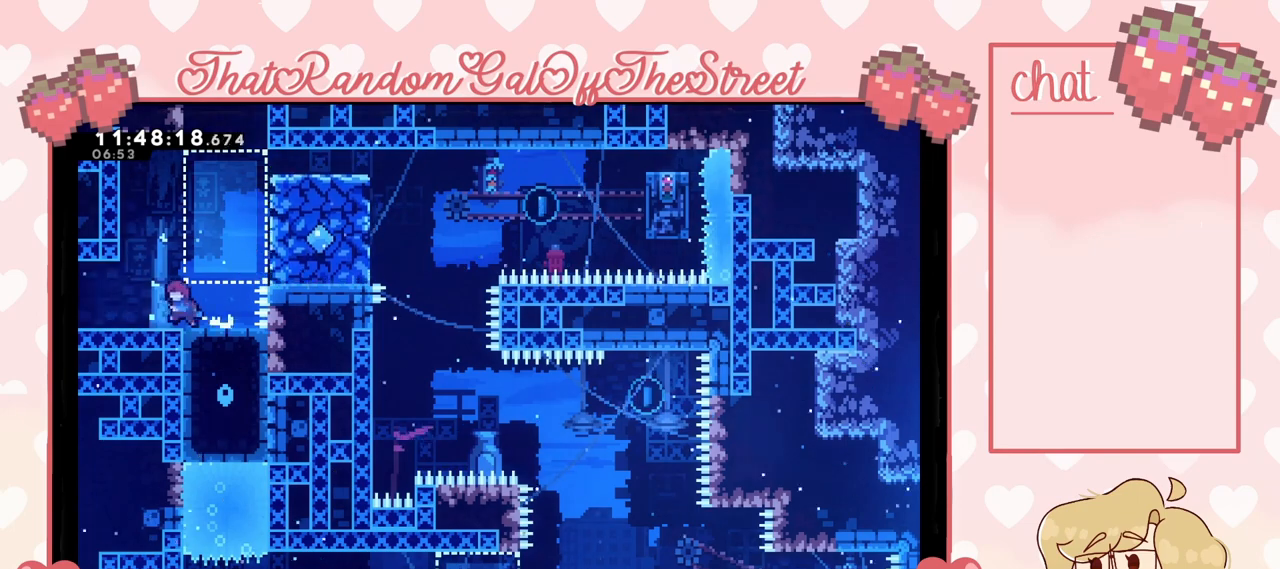
{"buttons": [], "left_stick": "right", "right_stick": "center", "events": [[67, "left_stick", "right"], [133, "left_stick", "center"], [267, "left_stick", "up-right"], [333, "left_stick", "center"], [467, "left_stick", "right"]]}
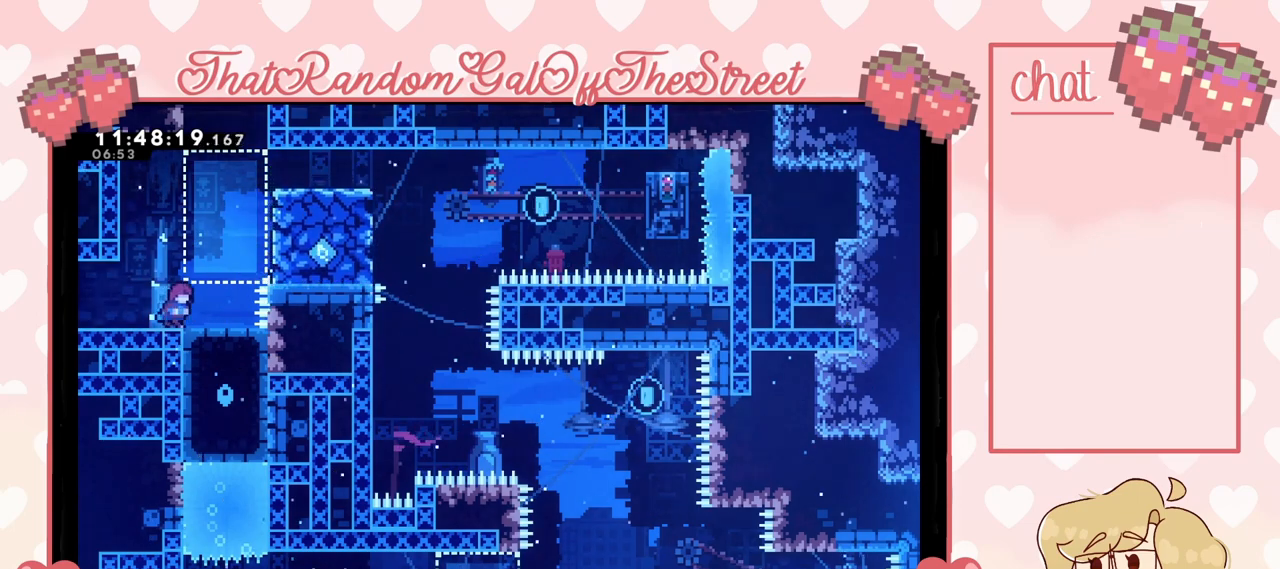
{"buttons": [], "left_stick": "up-right", "right_stick": "center", "events": [[33, "left_stick", "center"], [100, "left_stick", "right"], [133, "A", "down"], [300, "left_stick", "up-right"], [333, "A", "up"], [367, "X", "down"], [500, "X", "up"]]}
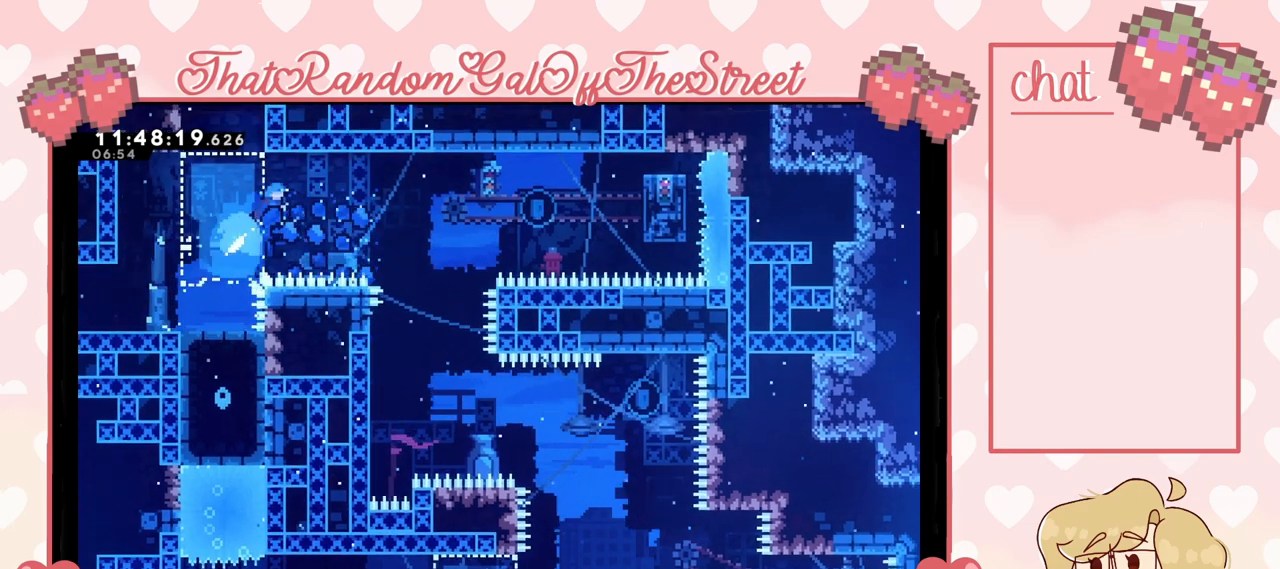
{"buttons": [], "left_stick": "center", "right_stick": "center", "events": [[500, "left_stick", "center"]]}
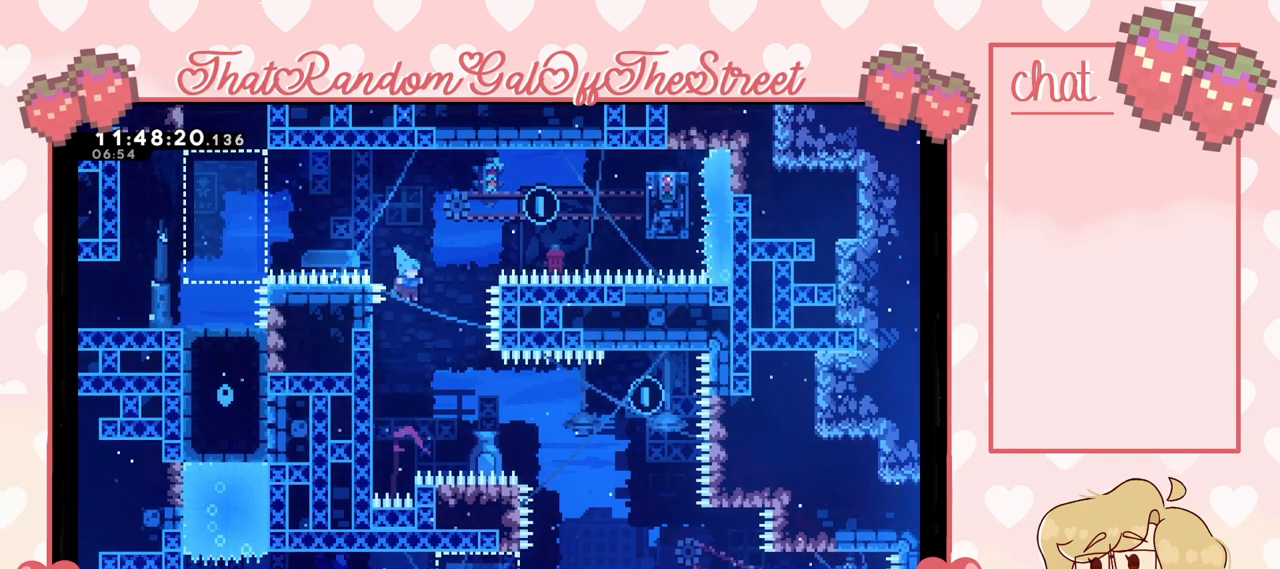
{"buttons": ["L2"], "left_stick": "down", "right_stick": "center", "events": [[100, "left_stick", "left"], [333, "L2", "down"], [433, "left_stick", "down"]]}
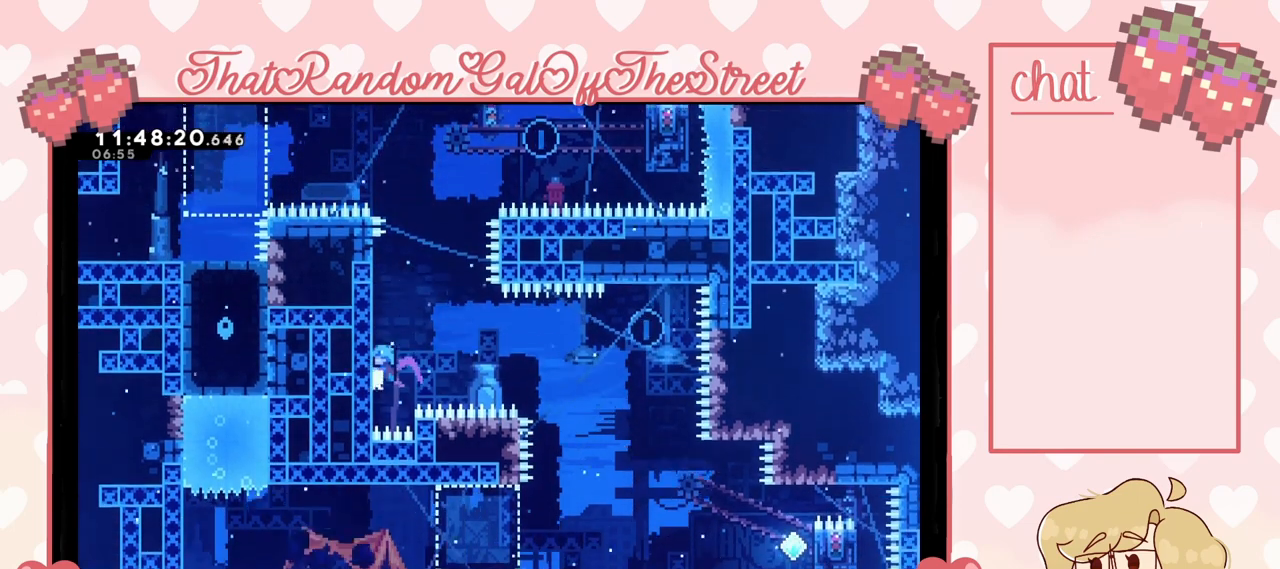
{"buttons": ["A", "L2"], "left_stick": "right", "right_stick": "center", "events": [[67, "left_stick", "center"], [233, "left_stick", "down"], [367, "left_stick", "center"], [433, "left_stick", "right"], [467, "A", "down"]]}
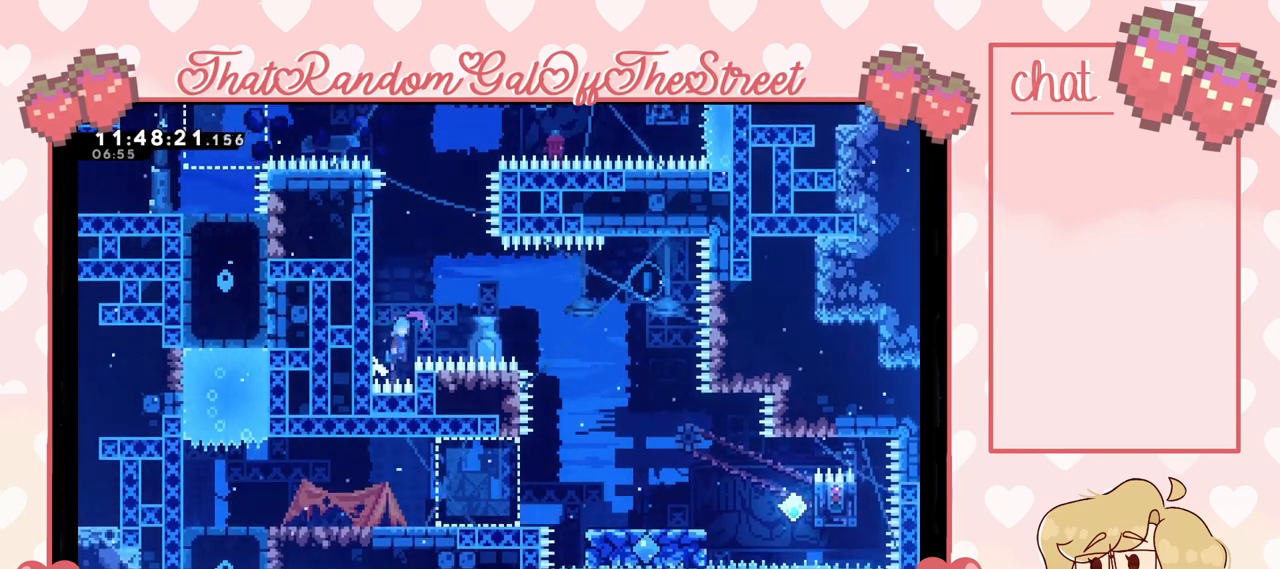
{"buttons": ["A"], "left_stick": "right", "right_stick": "center", "events": [[67, "L2", "up"]]}
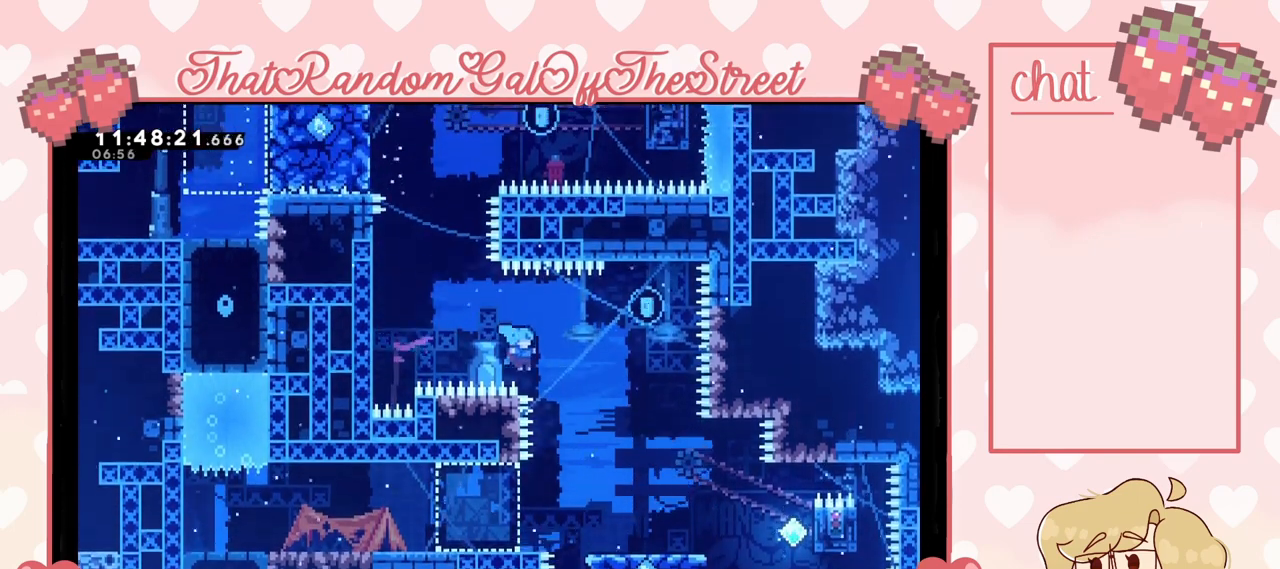
{"buttons": [], "left_stick": "right", "right_stick": "center", "events": [[167, "A", "up"]]}
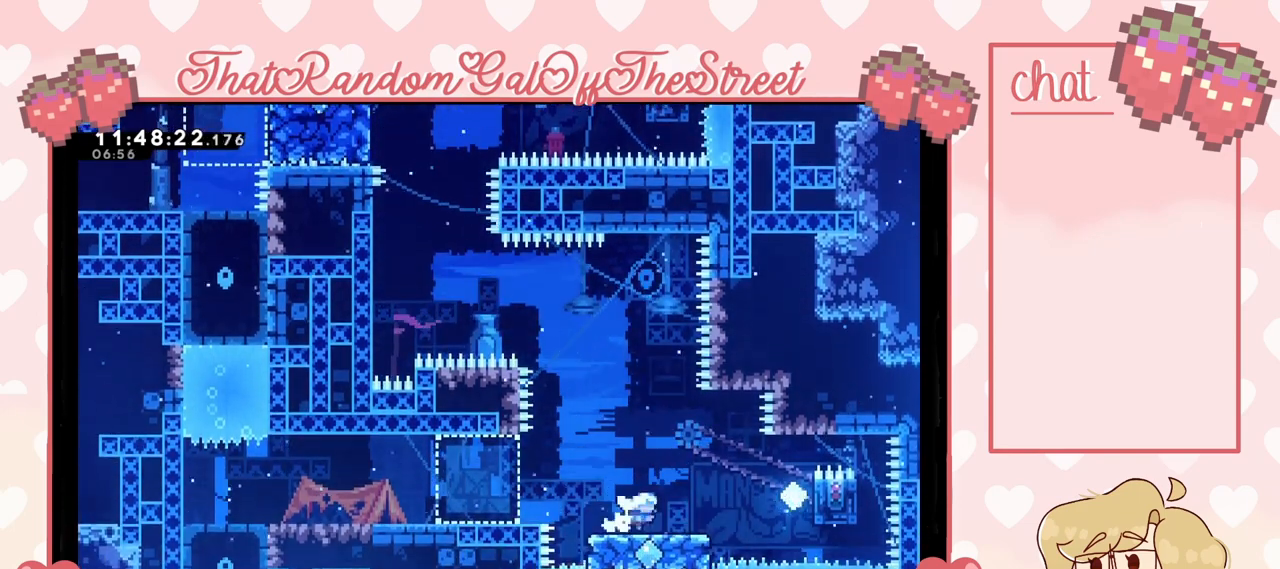
{"buttons": [], "left_stick": "right", "right_stick": "center", "events": [[300, "A", "down"], [433, "A", "up"]]}
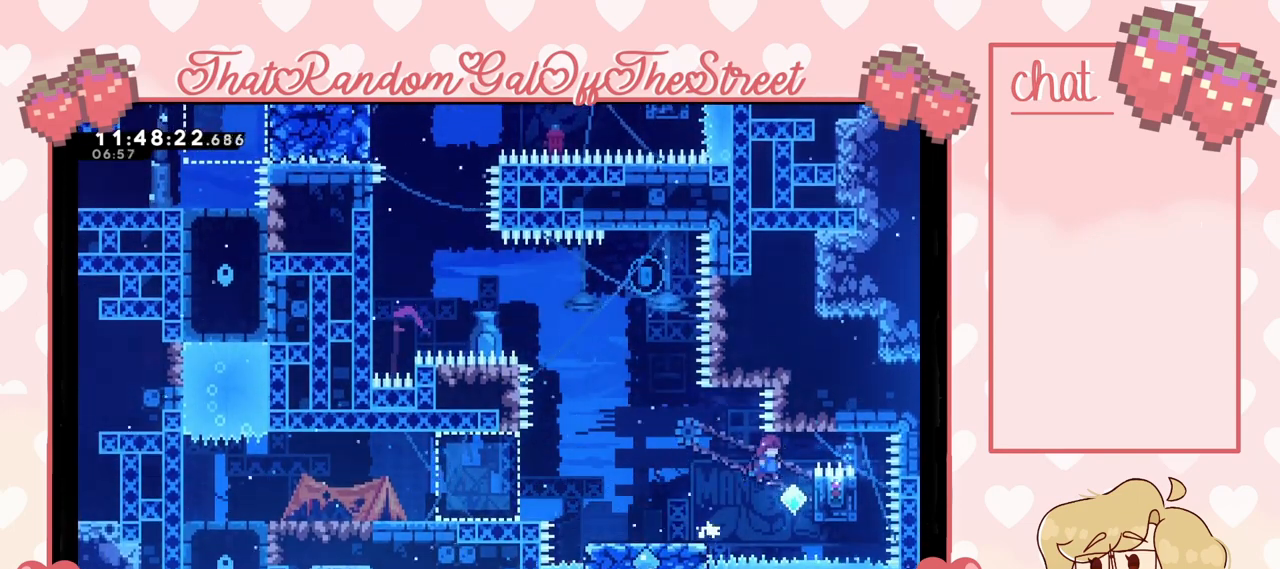
{"buttons": ["L2"], "left_stick": "center", "right_stick": "center", "events": [[67, "L2", "down"], [367, "left_stick", "center"]]}
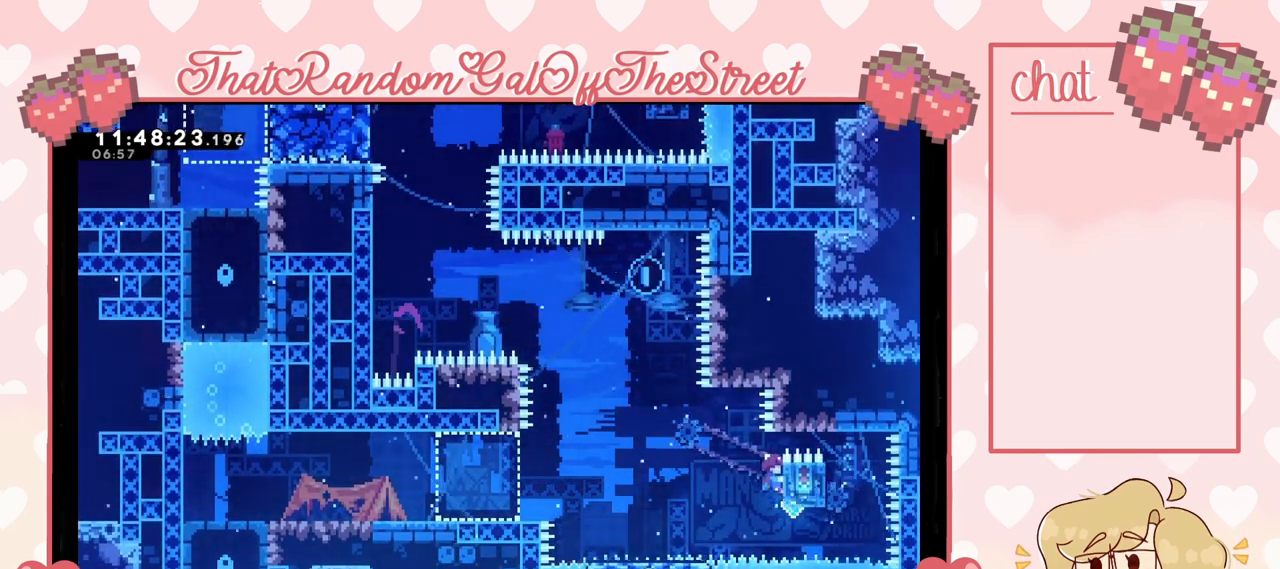
{"buttons": ["L2"], "left_stick": "center", "right_stick": "center", "events": []}
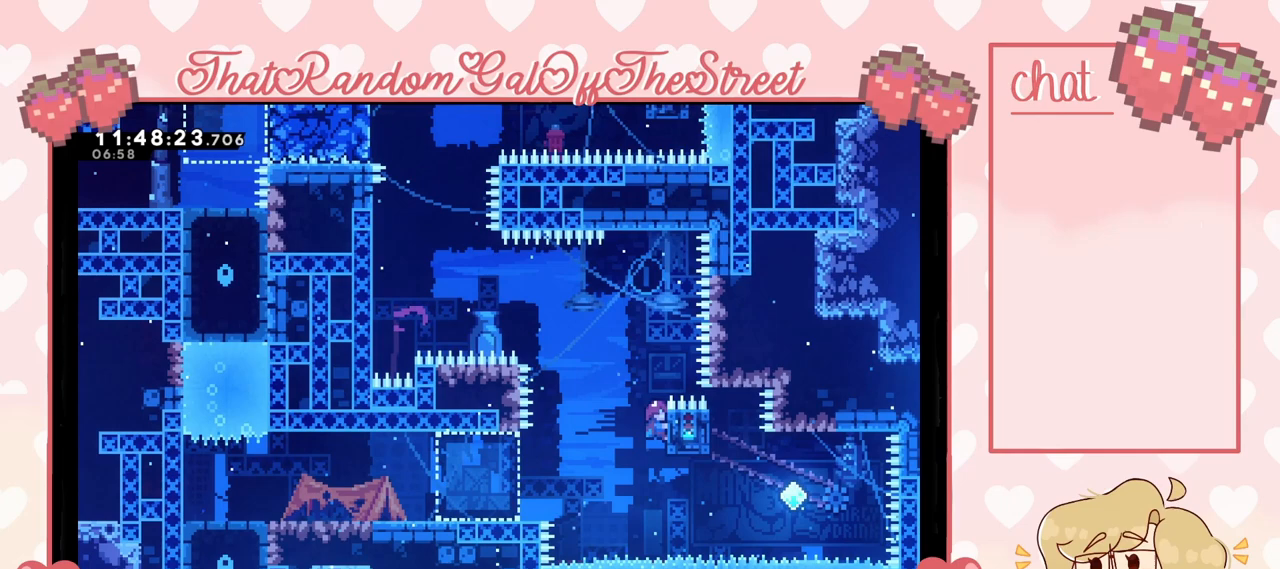
{"buttons": ["A"], "left_stick": "left", "right_stick": "center", "events": [[133, "left_stick", "left"], [167, "A", "down"], [400, "L2", "up"]]}
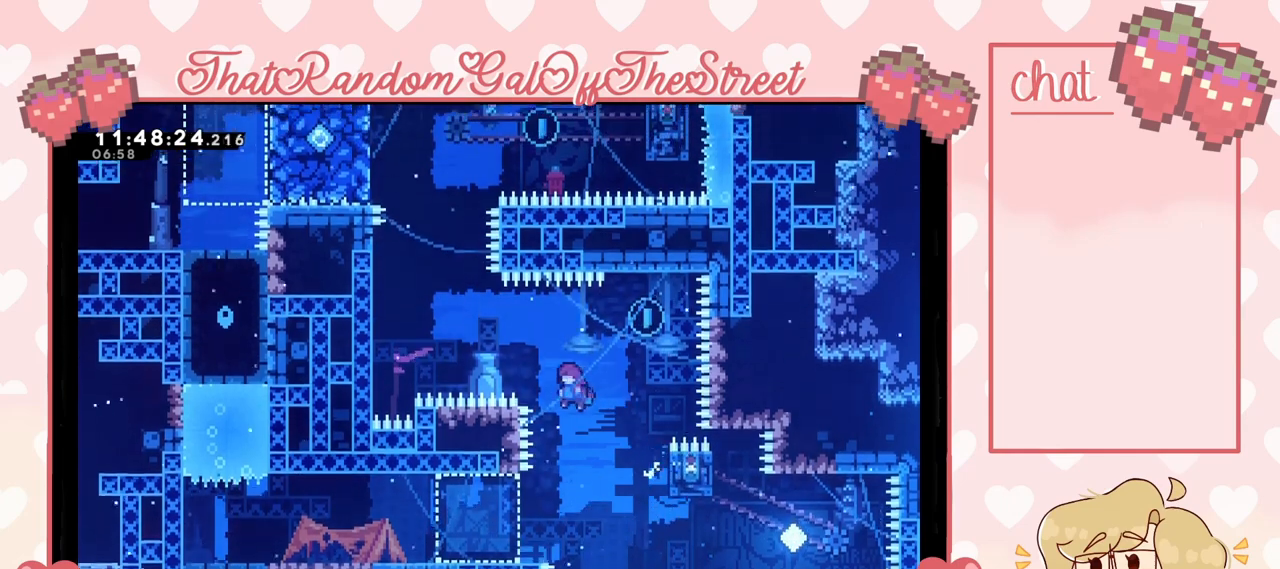
{"buttons": ["X"], "left_stick": "right", "right_stick": "center", "events": [[67, "A", "up"], [100, "left_stick", "up-right"], [233, "left_stick", "right"], [400, "X", "down"]]}
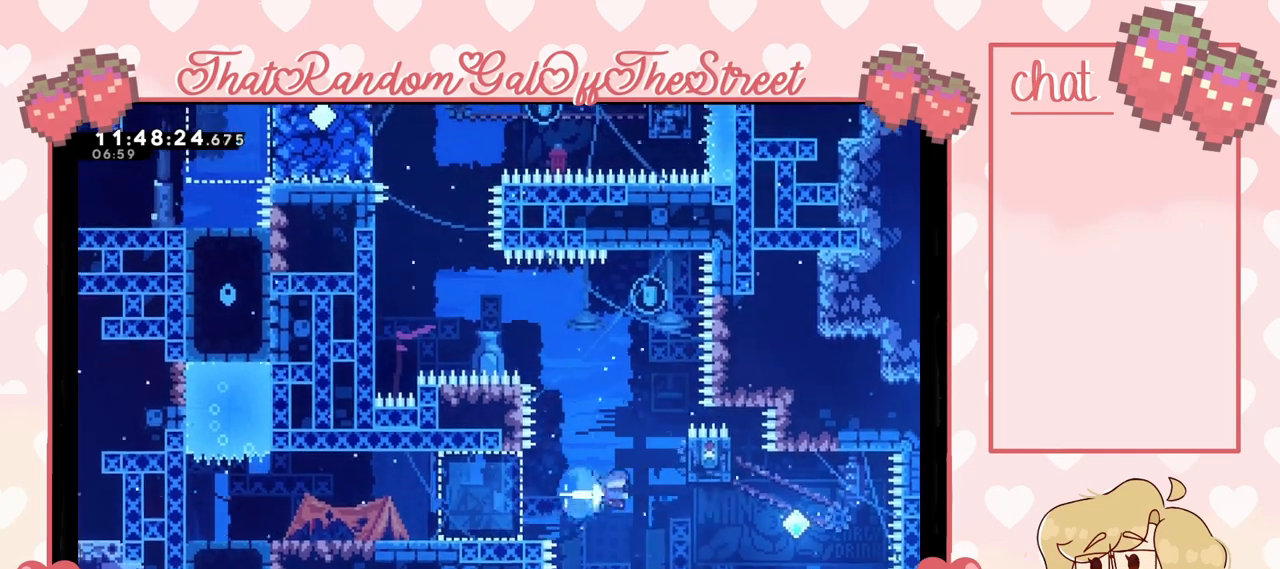
{"buttons": ["L2"], "left_stick": "up-right", "right_stick": "center", "events": [[67, "X", "up"], [167, "L2", "down"], [300, "left_stick", "up-right"]]}
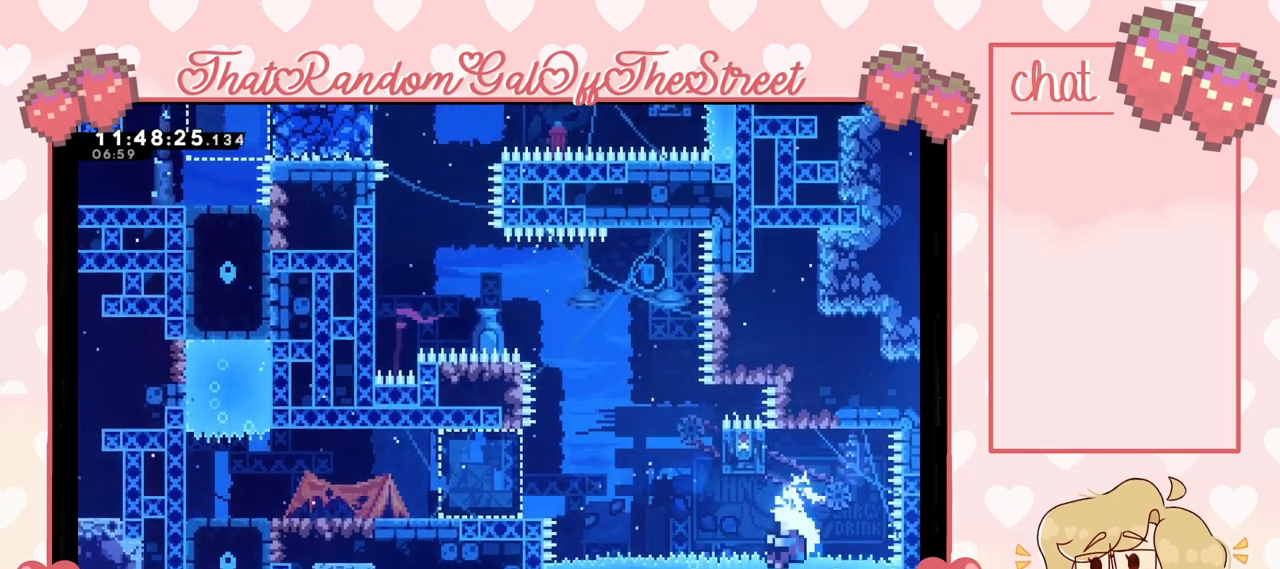
{"buttons": ["A", "B", "X", "Y"], "left_stick": "up-right", "right_stick": "center", "events": [[200, "A", "down"], [200, "B", "down"], [200, "X", "down"], [200, "Y", "down"], [367, "A", "up"], [367, "B", "up"], [367, "X", "up"], [367, "Y", "up"], [400, "L2", "up"], [433, "Y", "down"], [467, "A", "down"], [467, "B", "down"], [467, "X", "down"]]}
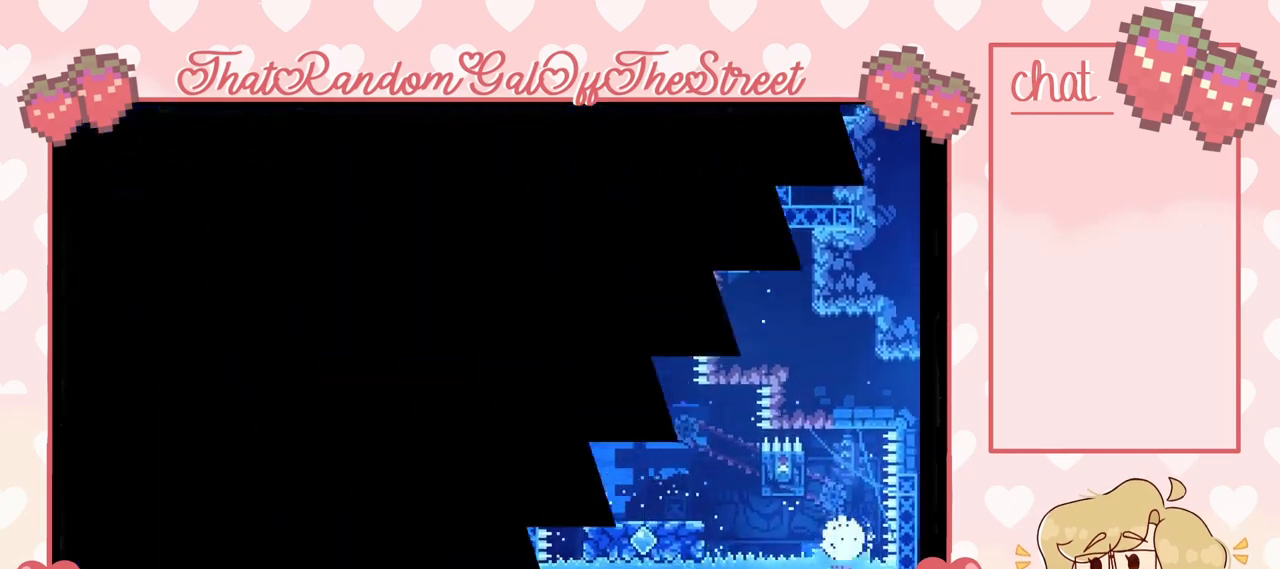
{"buttons": [], "left_stick": "center", "right_stick": "center", "events": [[33, "left_stick", "right"], [67, "A", "up"], [67, "B", "up"], [100, "X", "up"], [167, "B", "down"], [167, "X", "down"], [200, "A", "down"], [233, "left_stick", "center"], [300, "A", "up"], [300, "B", "up"], [333, "X", "up"], [333, "Y", "up"]]}
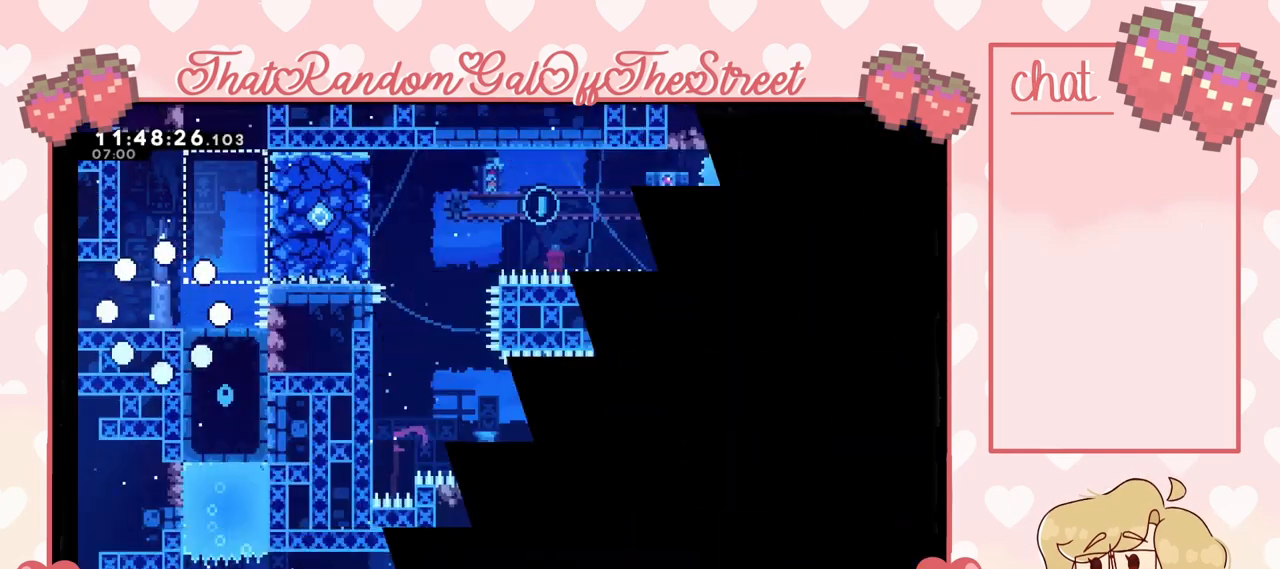
{"buttons": [], "left_stick": "right", "right_stick": "center", "events": [[300, "left_stick", "right"]]}
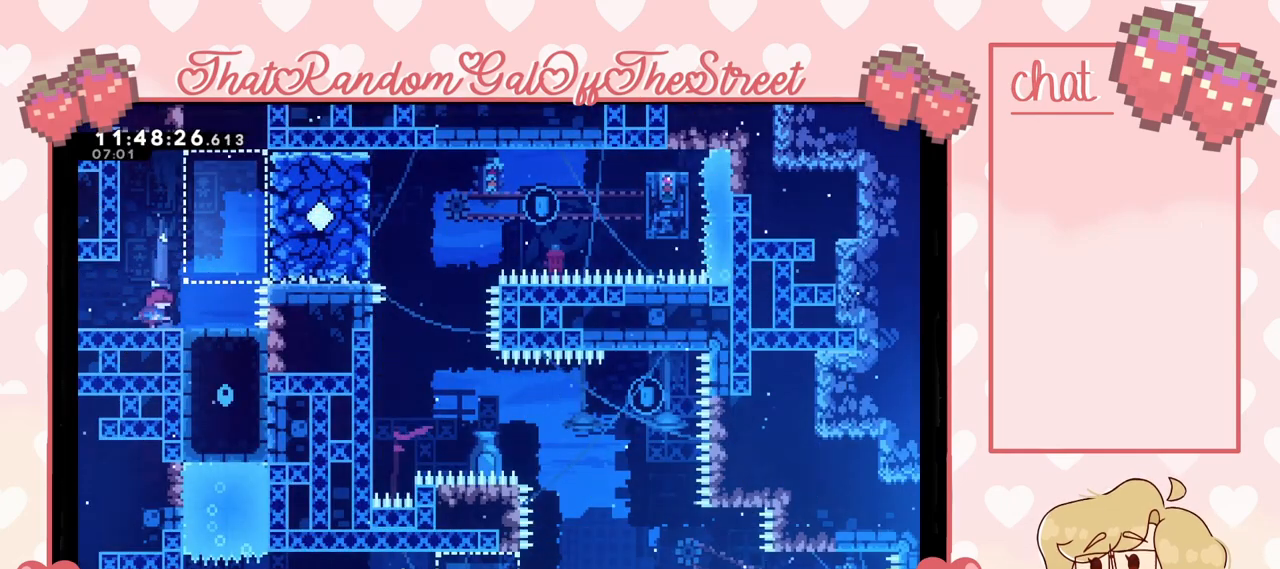
{"buttons": ["A", "L2"], "left_stick": "left", "right_stick": "center", "events": [[100, "A", "down"], [433, "A", "up"], [467, "L2", "down"], [500, "A", "down"], [500, "left_stick", "left"]]}
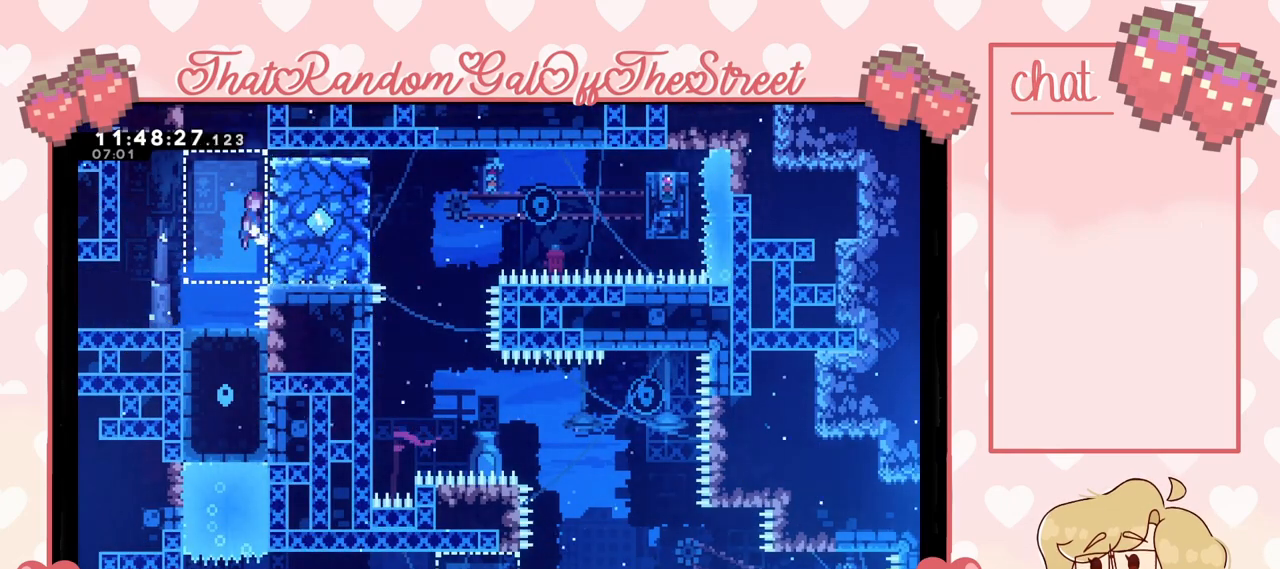
{"buttons": ["DPAD_DOWN"], "left_stick": "center", "right_stick": "center", "events": [[100, "A", "up"], [133, "L2", "up"], [233, "left_stick", "center"], [500, "DPAD_DOWN", "down"]]}
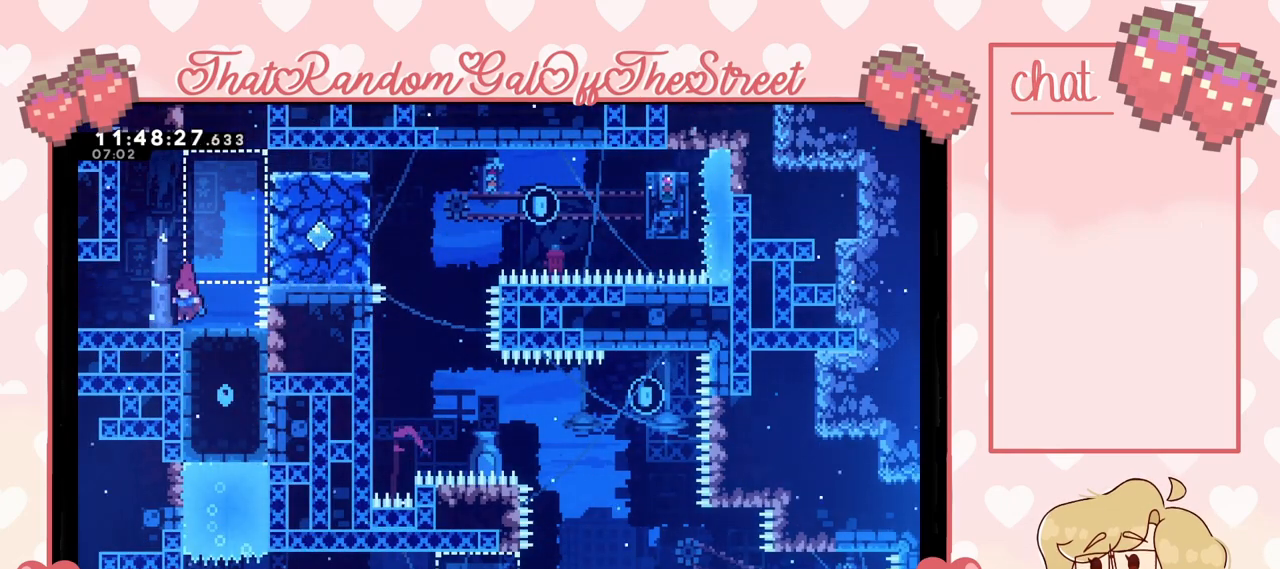
{"buttons": [], "left_stick": "center", "right_stick": "center", "events": [[33, "DPAD_DOWN", "up"], [133, "DPAD_DOWN", "down"], [200, "DPAD_DOWN", "up"], [267, "DPAD_DOWN", "down"], [300, "DPAD_DOWN", "up"], [400, "DPAD_DOWN", "down"], [433, "DPAD_DOWN", "up"]]}
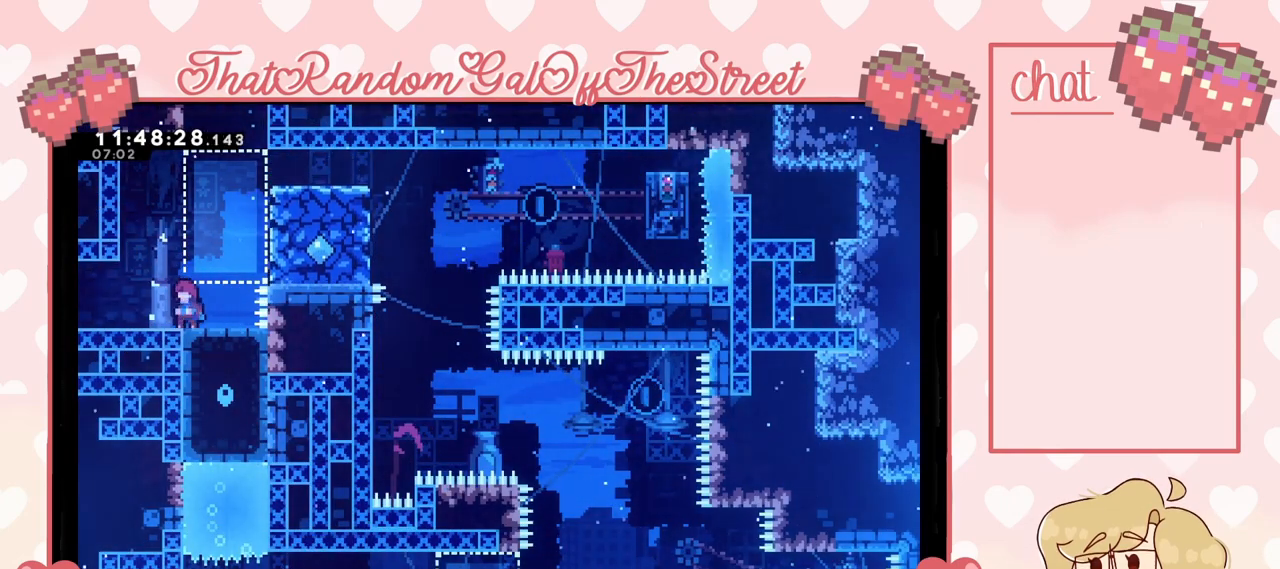
{"buttons": [], "left_stick": "right", "right_stick": "center", "events": [[33, "DPAD_DOWN", "down"], [67, "DPAD_DOWN", "up"], [200, "A", "down"], [233, "left_stick", "right"], [400, "A", "up"]]}
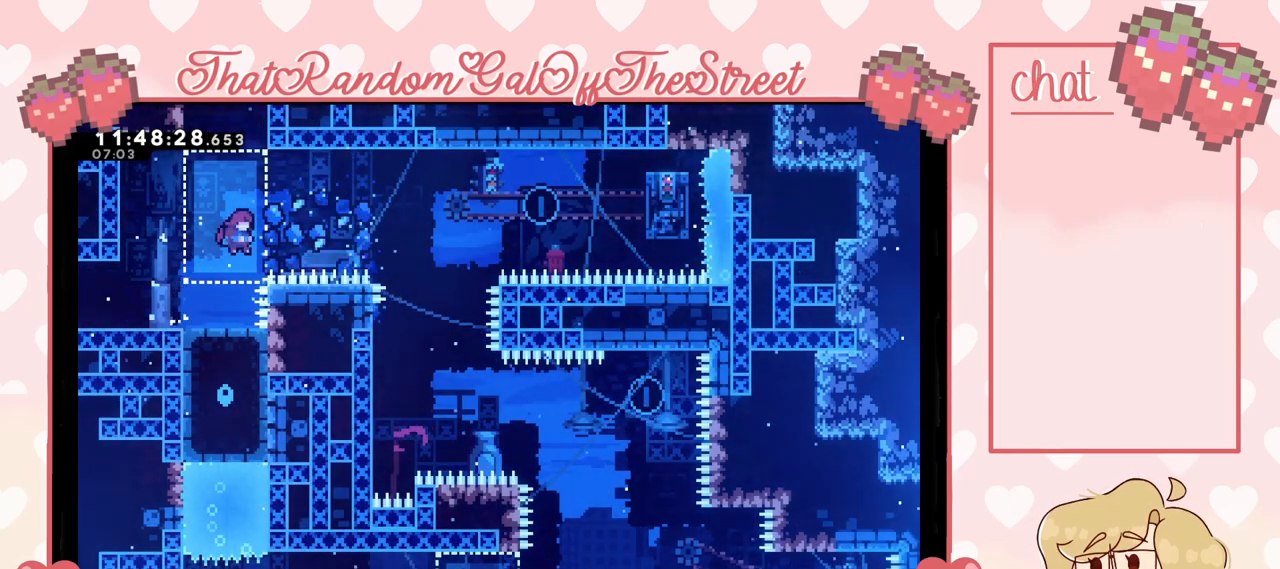
{"buttons": [], "left_stick": "right", "right_stick": "center", "events": [[33, "X", "down"], [133, "X", "up"]]}
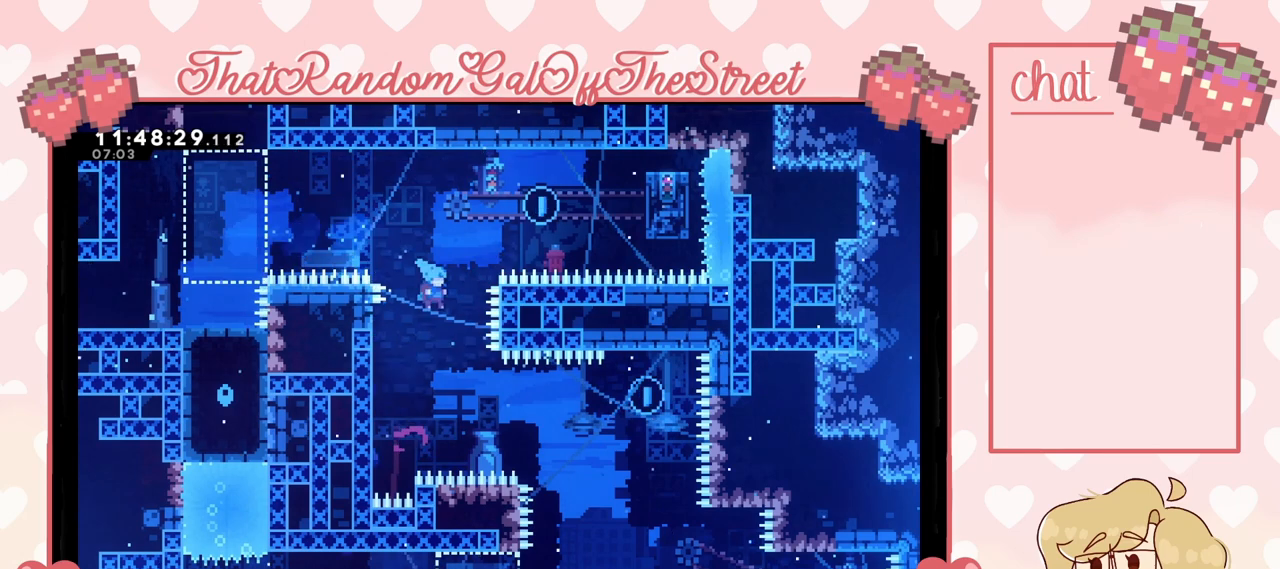
{"buttons": ["L2", "START"], "left_stick": "right", "right_stick": "center", "events": [[133, "left_stick", "center"], [233, "left_stick", "right"], [333, "L2", "down"], [500, "START", "down"]]}
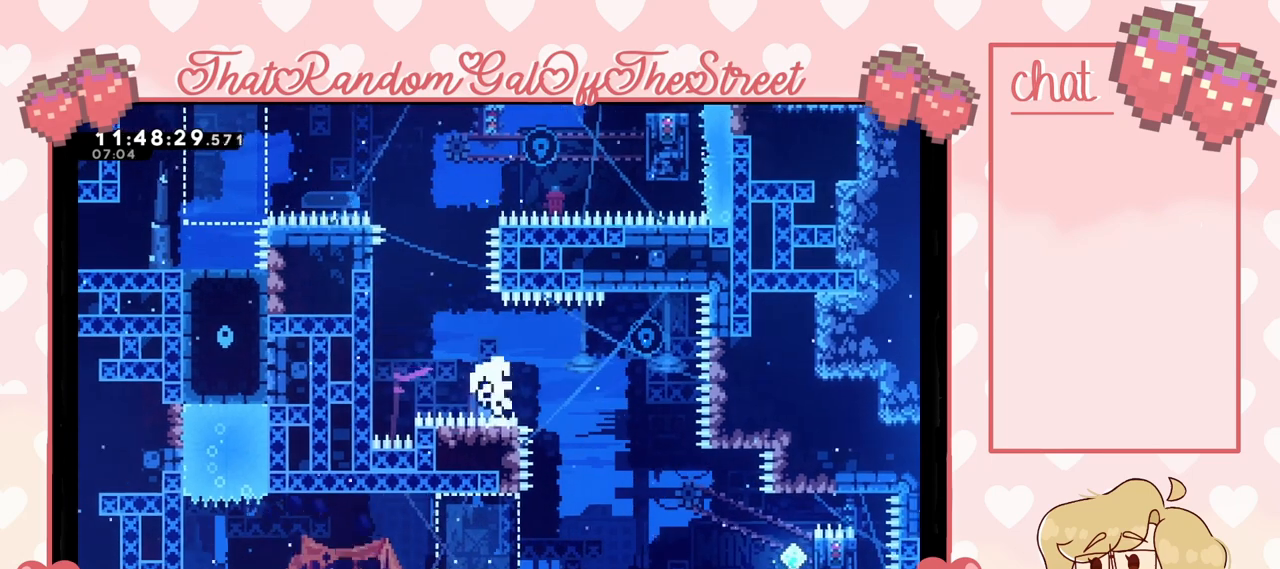
{"buttons": [], "left_stick": "center", "right_stick": "center", "events": [[33, "L2", "up"], [33, "left_stick", "center"], [133, "START", "up"]]}
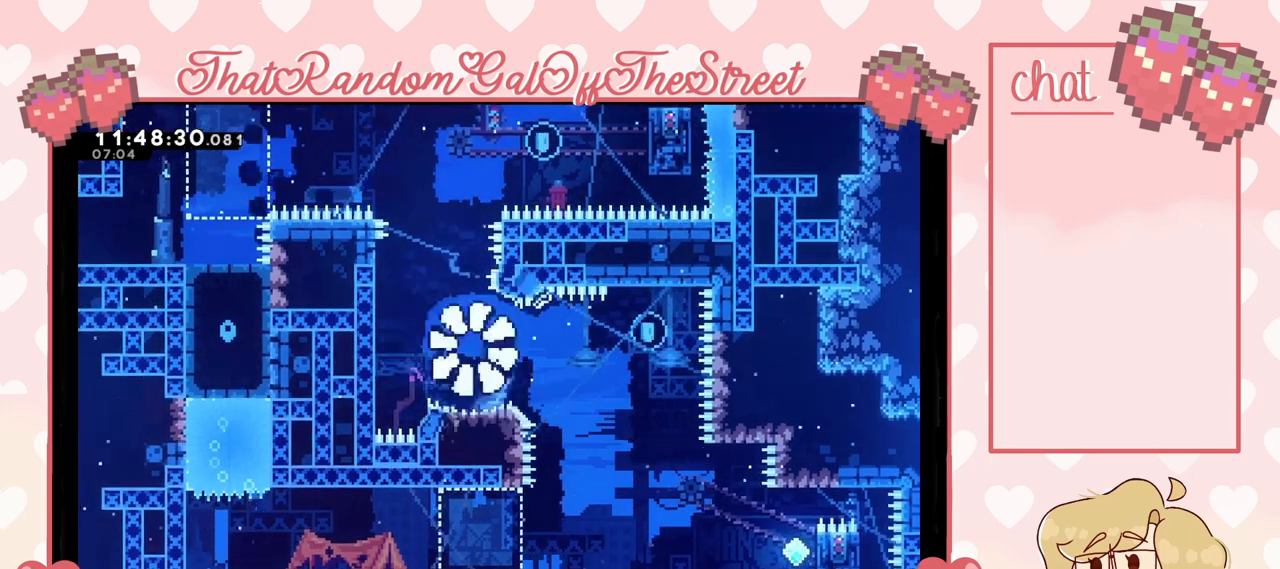
{"buttons": [], "left_stick": "center", "right_stick": "center", "events": []}
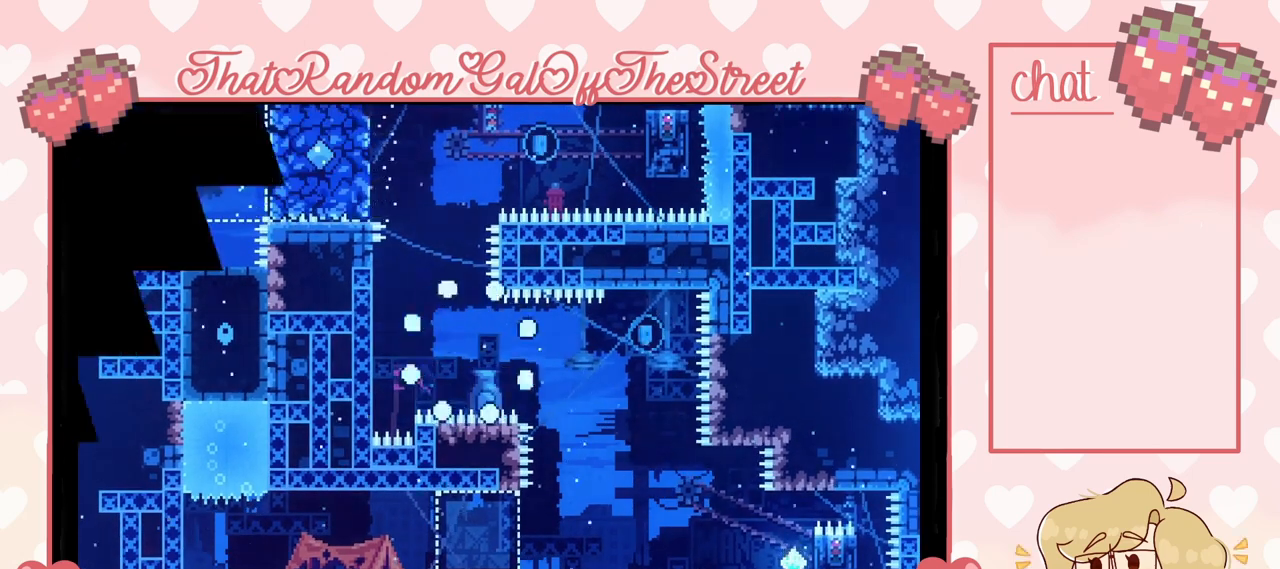
{"buttons": [], "left_stick": "center", "right_stick": "center", "events": []}
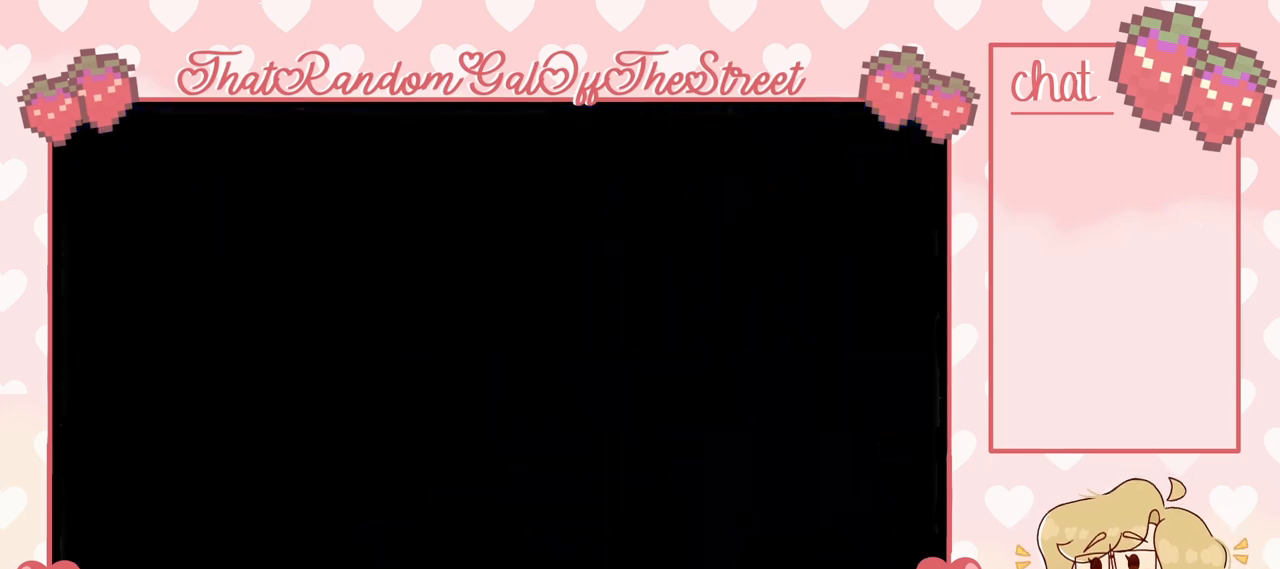
{"buttons": [], "left_stick": "right", "right_stick": "center", "events": [[367, "left_stick", "up-right"], [467, "left_stick", "right"]]}
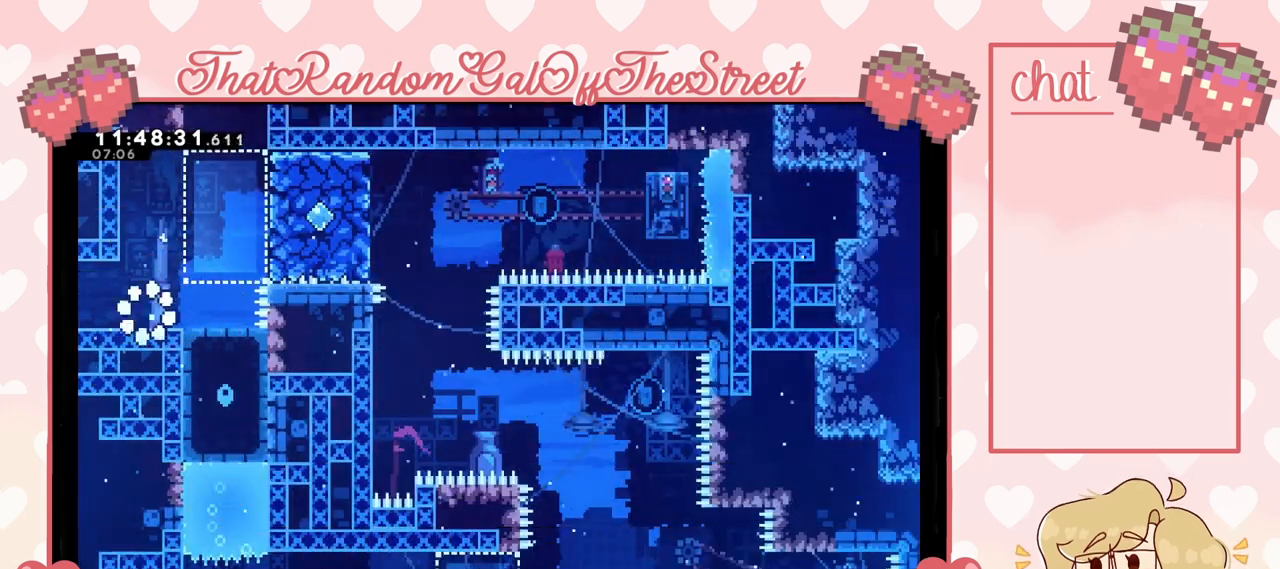
{"buttons": ["A"], "left_stick": "right", "right_stick": "center", "events": [[367, "A", "down"]]}